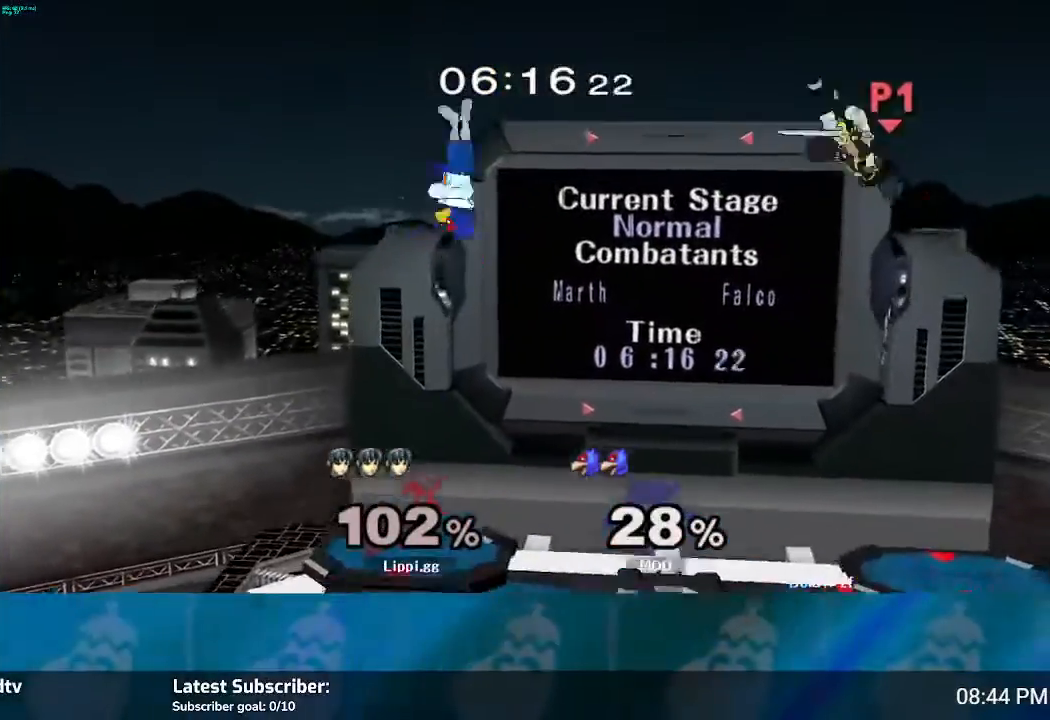
Gameplay with a controller (Nintendo layout); each line is a JSON object with the inputs held at the frame after it. "events" lists button and stick changes between this image and that frame as [ms after this image, input, new state], when the widget could be followed in between. Not read: L3 R3.
{"buttons": [], "left_stick": "left", "right_stick": "center", "events": []}
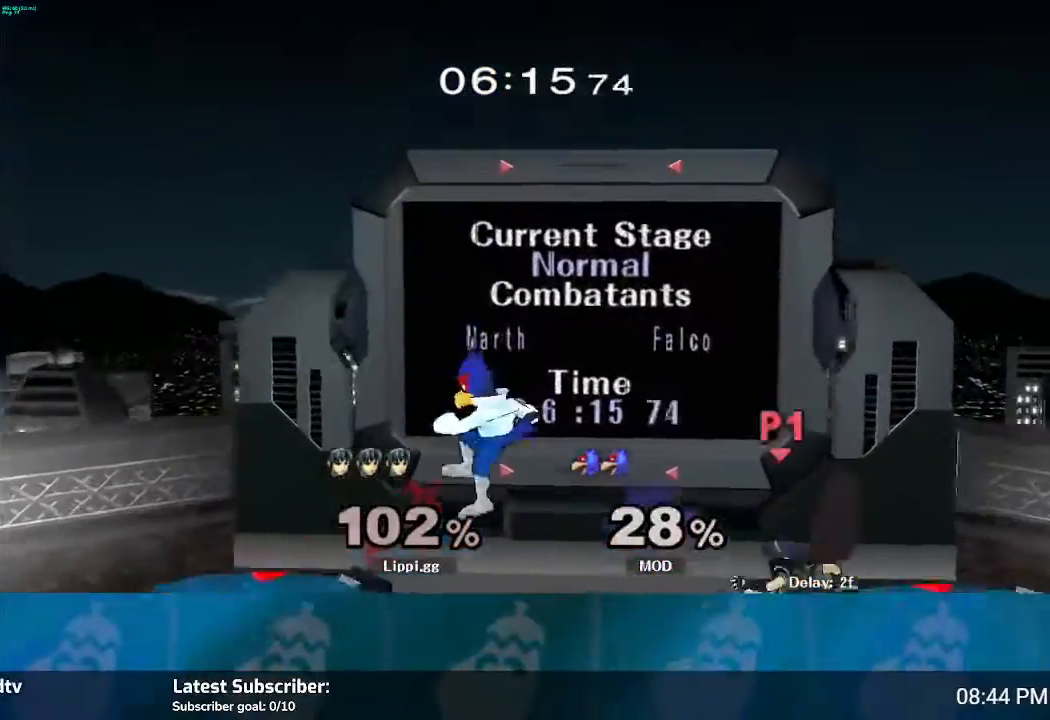
{"buttons": [], "left_stick": "left", "right_stick": "center", "events": [[100, "A", "down"], [133, "A", "up"], [267, "A", "down"], [333, "A", "up"], [400, "A", "down"], [500, "A", "up"]]}
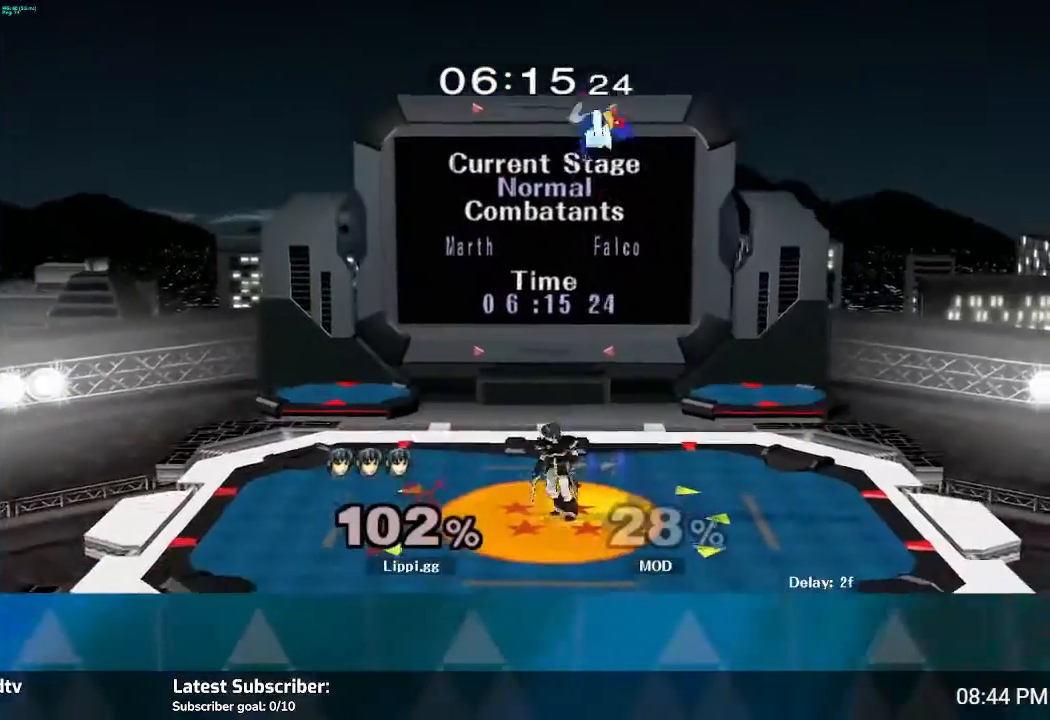
{"buttons": [], "left_stick": "up", "right_stick": "center", "events": [[67, "left_stick", "up"], [134, "left_stick", "up-right"], [267, "A", "down"], [301, "left_stick", "up"], [334, "A", "up"], [367, "A", "down"], [467, "A", "up"]]}
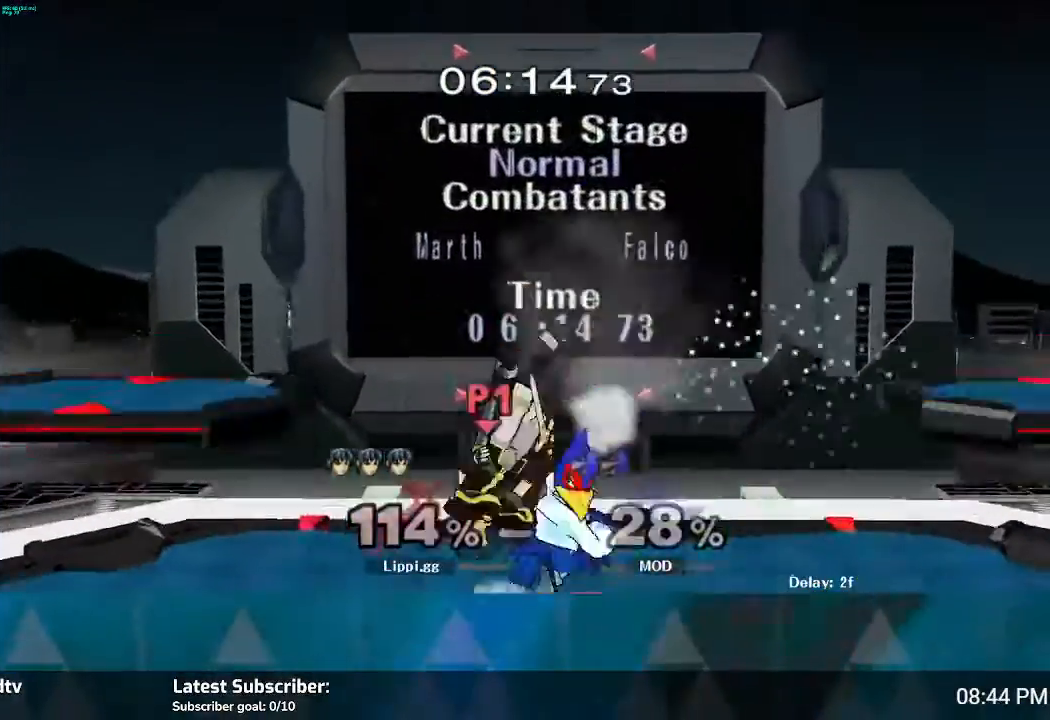
{"buttons": ["A"], "left_stick": "center", "right_stick": "center", "events": [[33, "A", "down"], [100, "A", "up"], [233, "left_stick", "down"], [400, "left_stick", "center"], [467, "A", "down"]]}
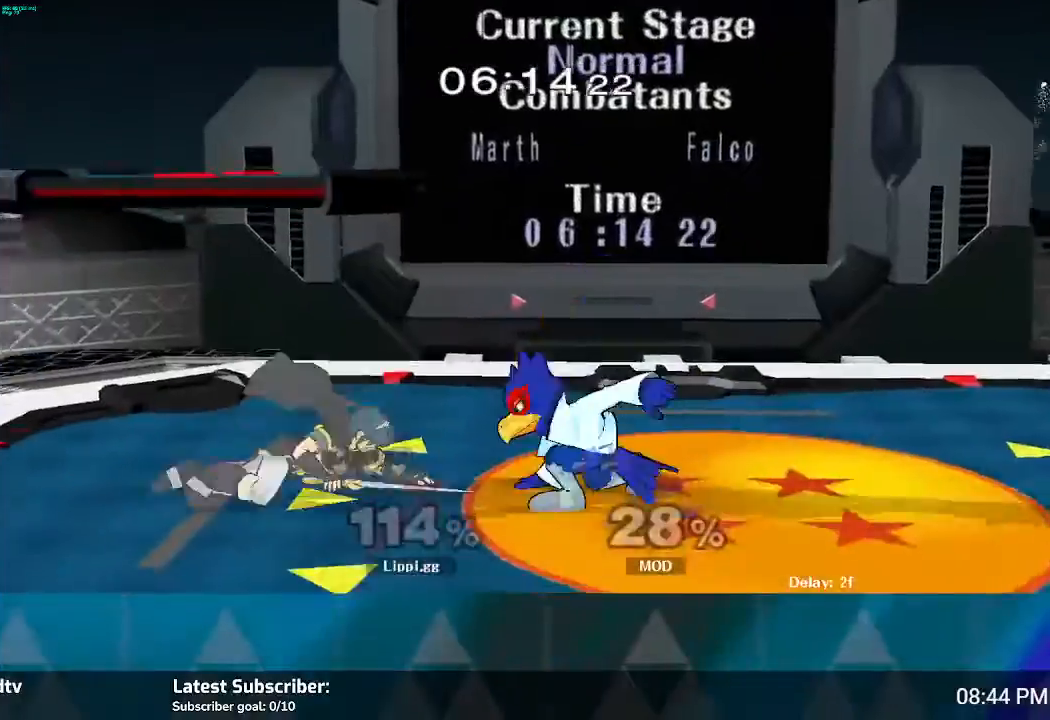
{"buttons": [], "left_stick": "up-right", "right_stick": "center", "events": [[34, "A", "up"], [34, "left_stick", "up-left"], [100, "A", "down"], [134, "left_stick", "up"], [200, "A", "up"], [267, "A", "down"], [301, "left_stick", "up-right"], [334, "A", "up"], [434, "A", "down"], [501, "A", "up"]]}
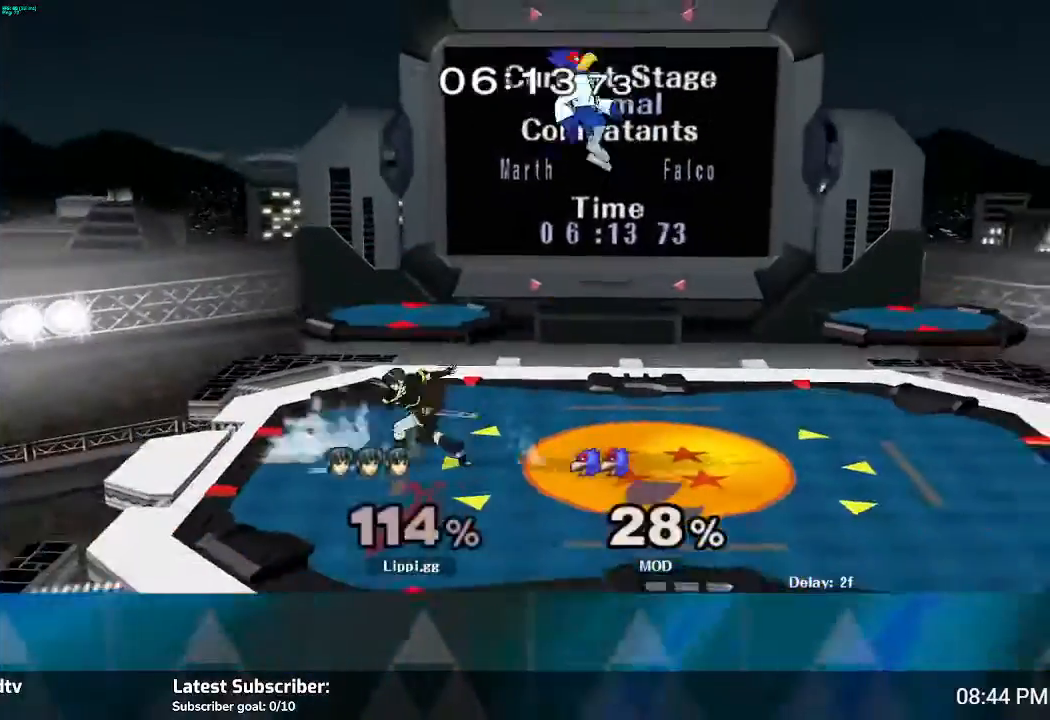
{"buttons": [], "left_stick": "right", "right_stick": "center", "events": [[100, "left_stick", "center"], [400, "left_stick", "right"]]}
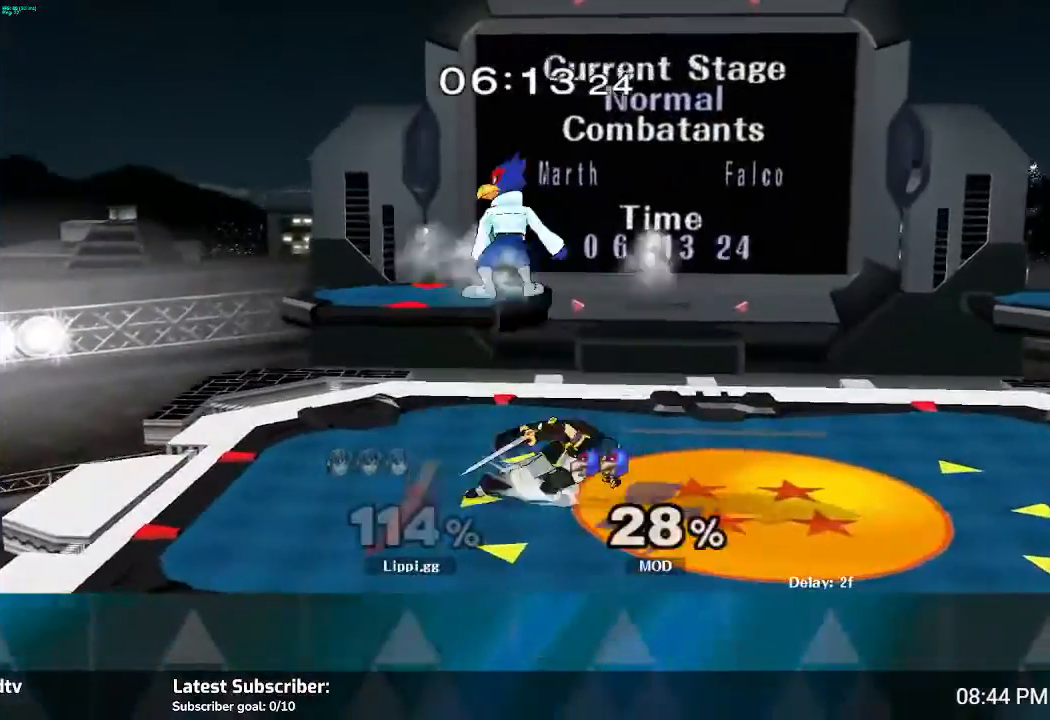
{"buttons": [], "left_stick": "center", "right_stick": "center", "events": [[34, "A", "down"], [134, "A", "up"], [167, "A", "down"], [267, "A", "up"], [301, "left_stick", "up"], [334, "A", "down"], [367, "left_stick", "up-right"], [401, "A", "up"], [467, "left_stick", "center"]]}
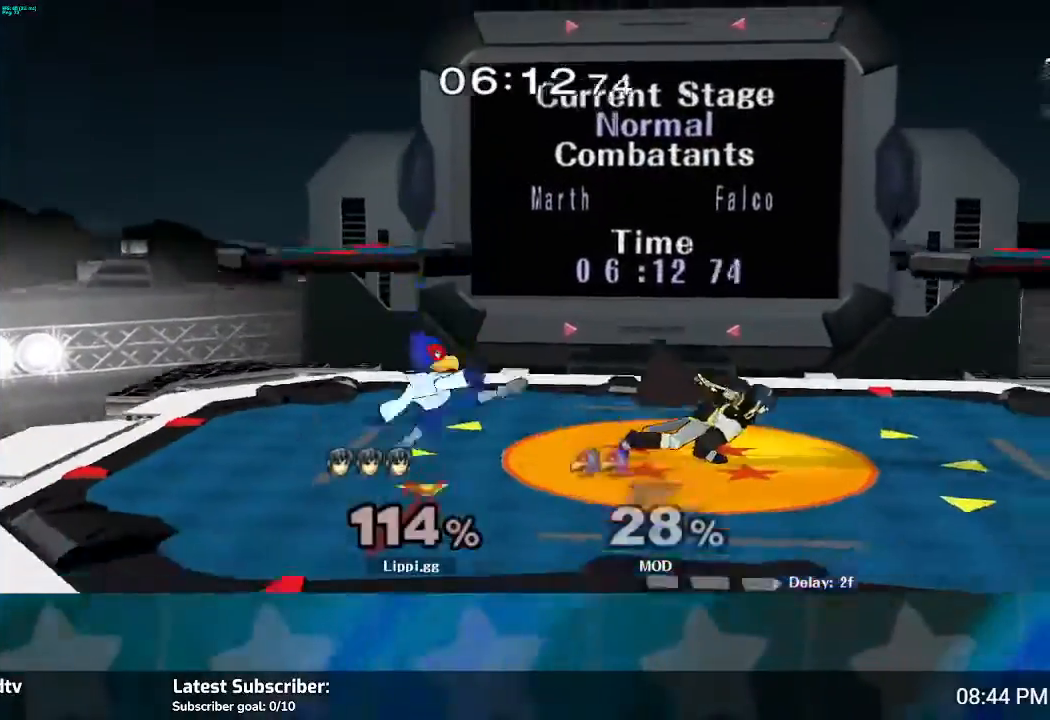
{"buttons": [], "left_stick": "left", "right_stick": "center", "events": [[300, "left_stick", "right"], [434, "left_stick", "left"]]}
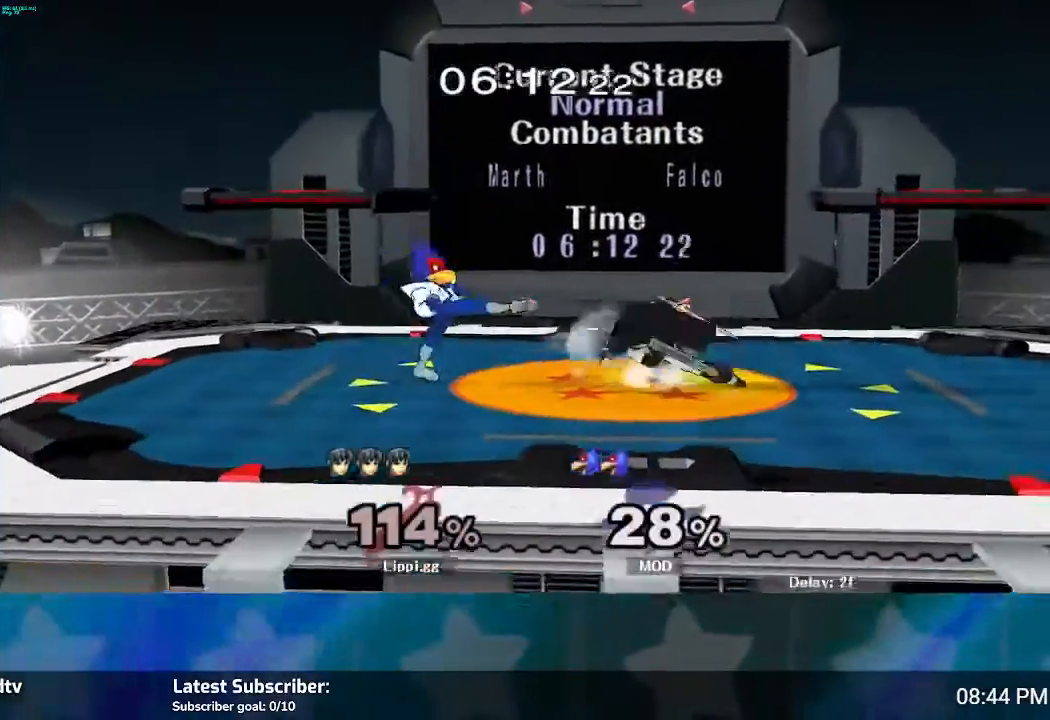
{"buttons": [], "left_stick": "left", "right_stick": "center", "events": [[34, "left_stick", "right"], [200, "left_stick", "up-left"], [301, "left_stick", "right"], [434, "left_stick", "up-left"], [501, "left_stick", "left"]]}
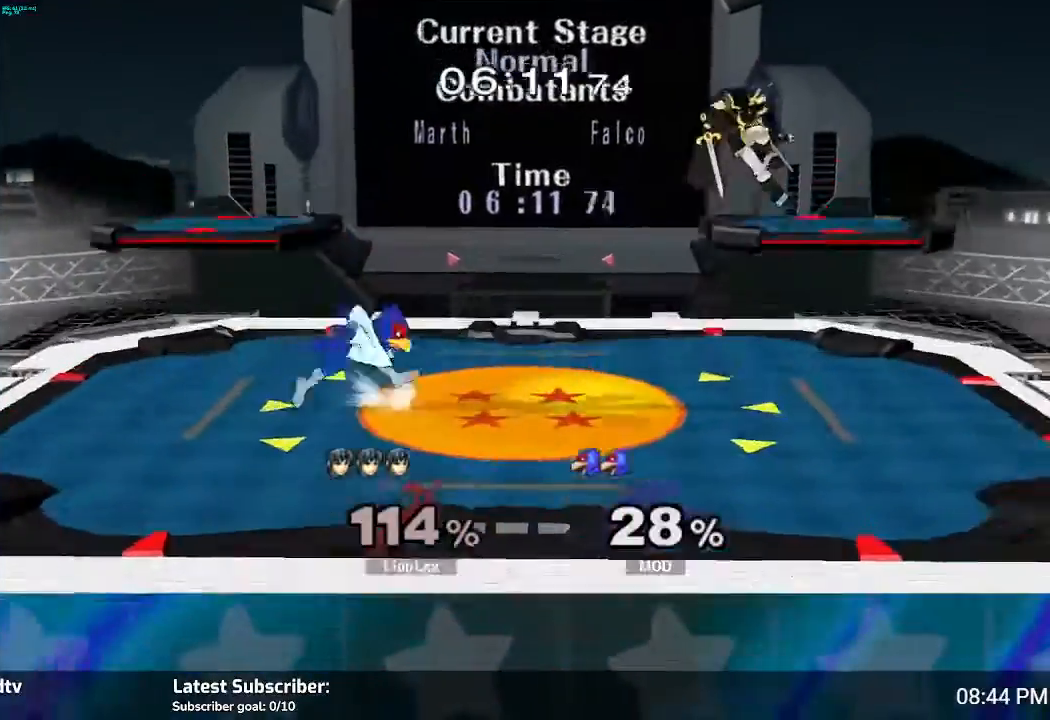
{"buttons": [], "left_stick": "left", "right_stick": "center", "events": [[267, "left_stick", "up-left"], [367, "left_stick", "left"]]}
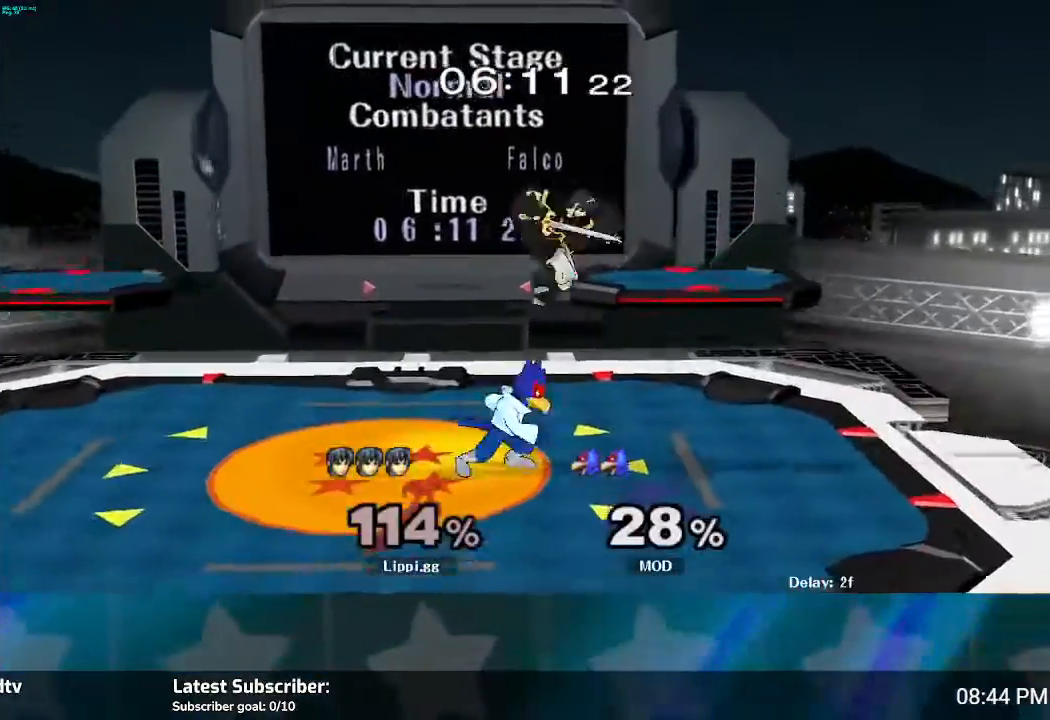
{"buttons": [], "left_stick": "down-left", "right_stick": "center", "events": [[34, "A", "down"], [67, "left_stick", "up-left"], [134, "A", "up"], [201, "A", "down"], [267, "A", "up"], [267, "left_stick", "left"], [334, "A", "down"], [434, "A", "up"], [434, "left_stick", "down-left"]]}
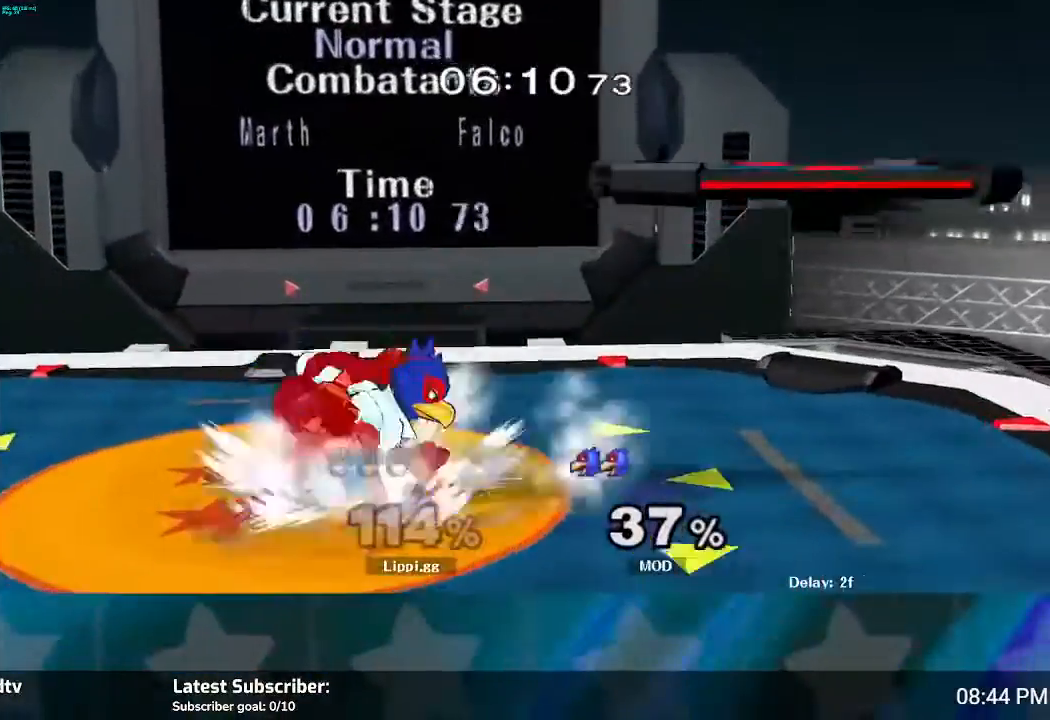
{"buttons": ["A"], "left_stick": "up", "right_stick": "center", "events": [[67, "left_stick", "center"], [200, "left_stick", "up-left"], [233, "A", "down"], [267, "A", "up"], [300, "left_stick", "up"], [333, "A", "down"], [434, "A", "up"], [467, "A", "down"]]}
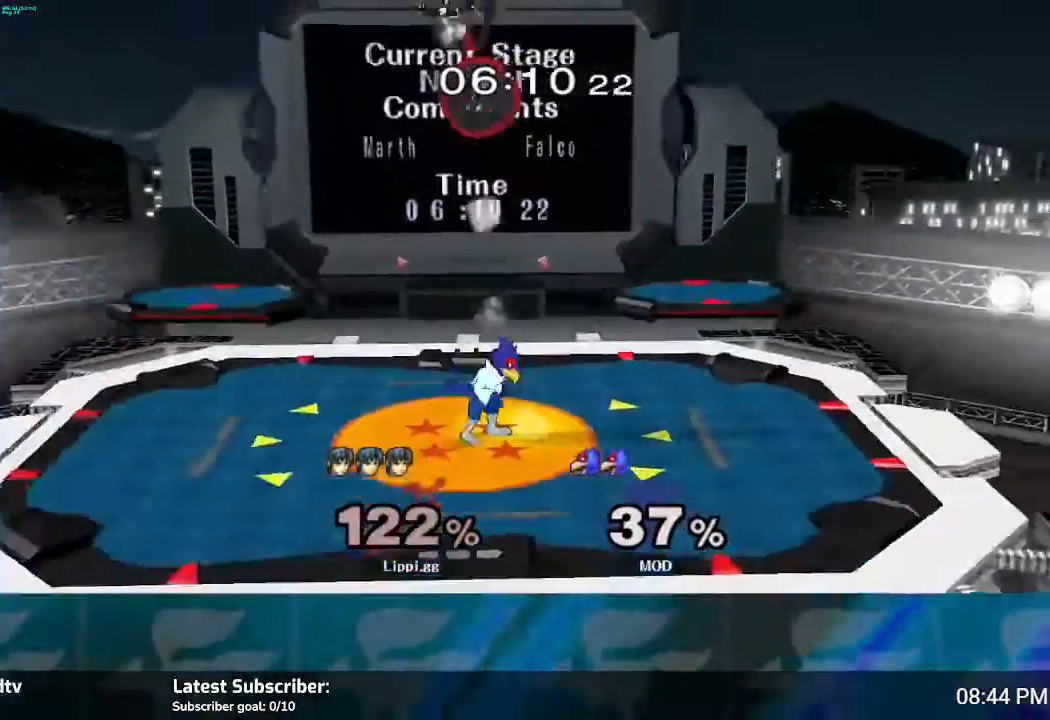
{"buttons": [], "left_stick": "center", "right_stick": "center", "events": [[67, "A", "up"], [167, "left_stick", "center"], [434, "left_stick", "left"], [501, "left_stick", "center"]]}
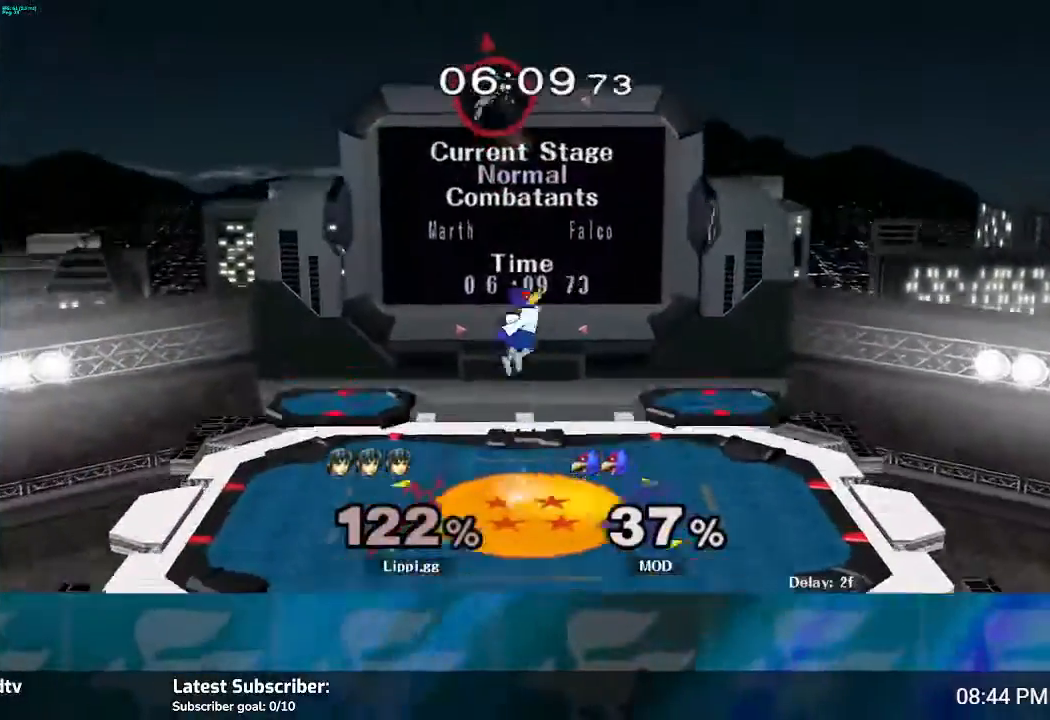
{"buttons": [], "left_stick": "center", "right_stick": "center", "events": []}
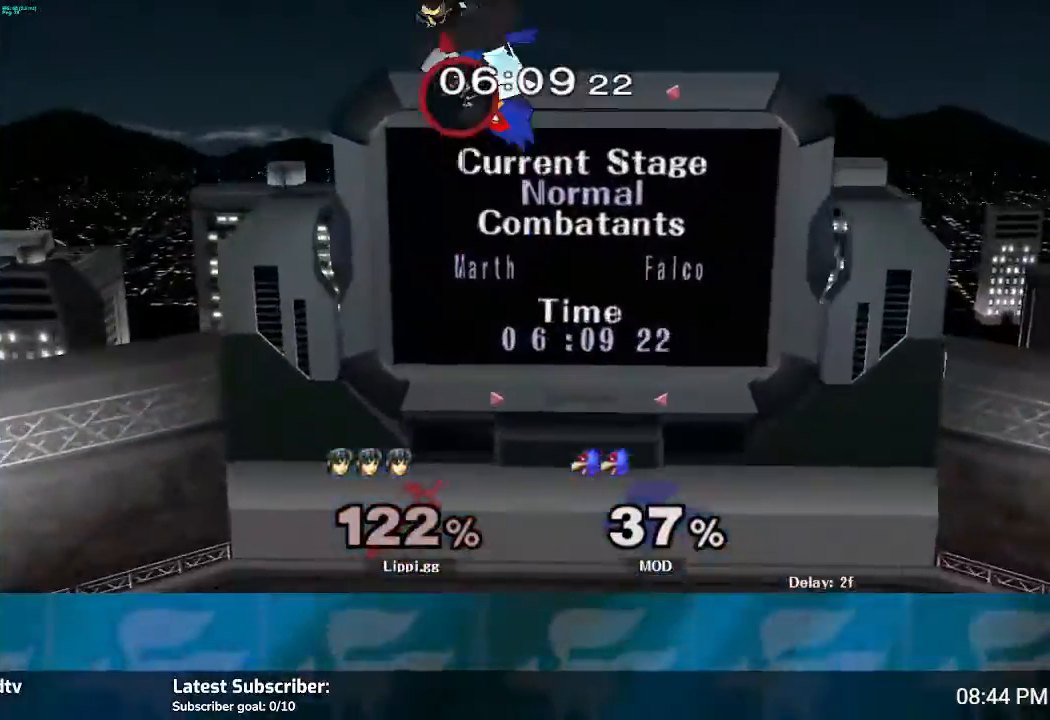
{"buttons": [], "left_stick": "down", "right_stick": "center", "events": [[134, "left_stick", "down"]]}
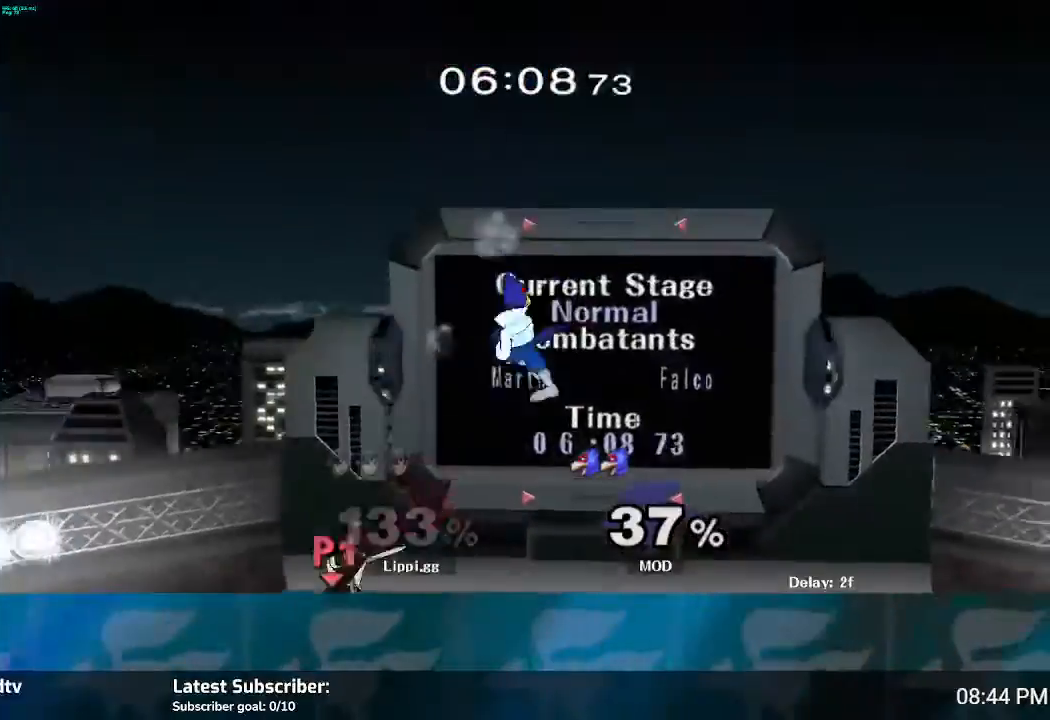
{"buttons": [], "left_stick": "right", "right_stick": "center", "events": [[100, "left_stick", "right"]]}
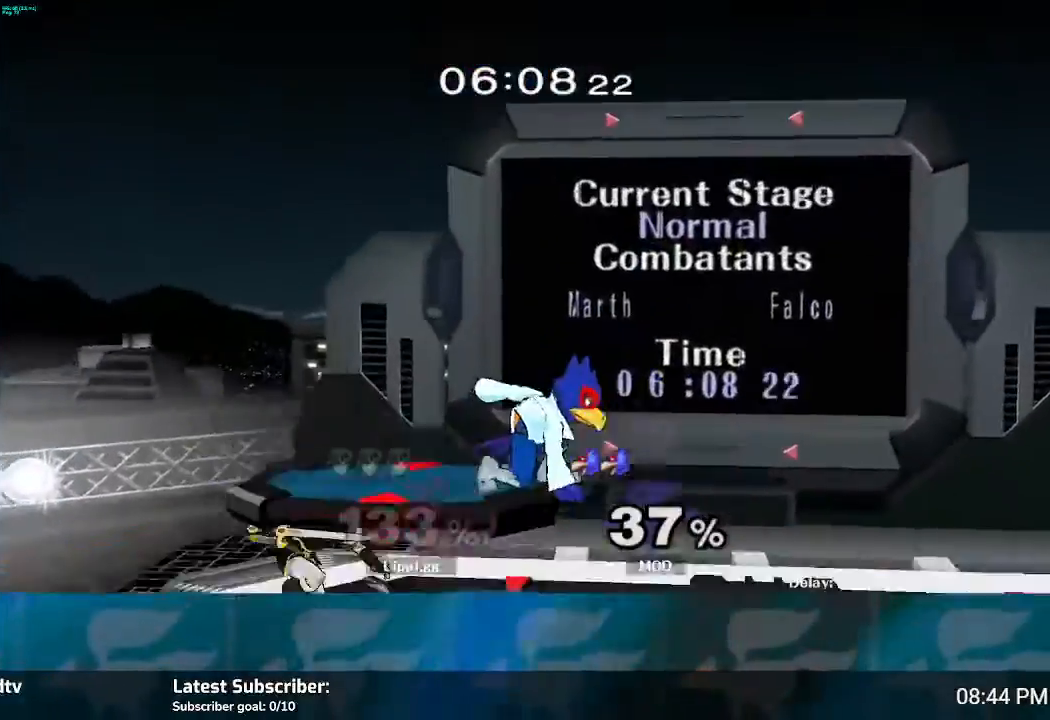
{"buttons": ["A"], "left_stick": "up", "right_stick": "center", "events": [[67, "Y", "down"], [167, "Y", "up"], [234, "Y", "down"], [301, "Y", "up"], [401, "A", "down"], [467, "left_stick", "up"]]}
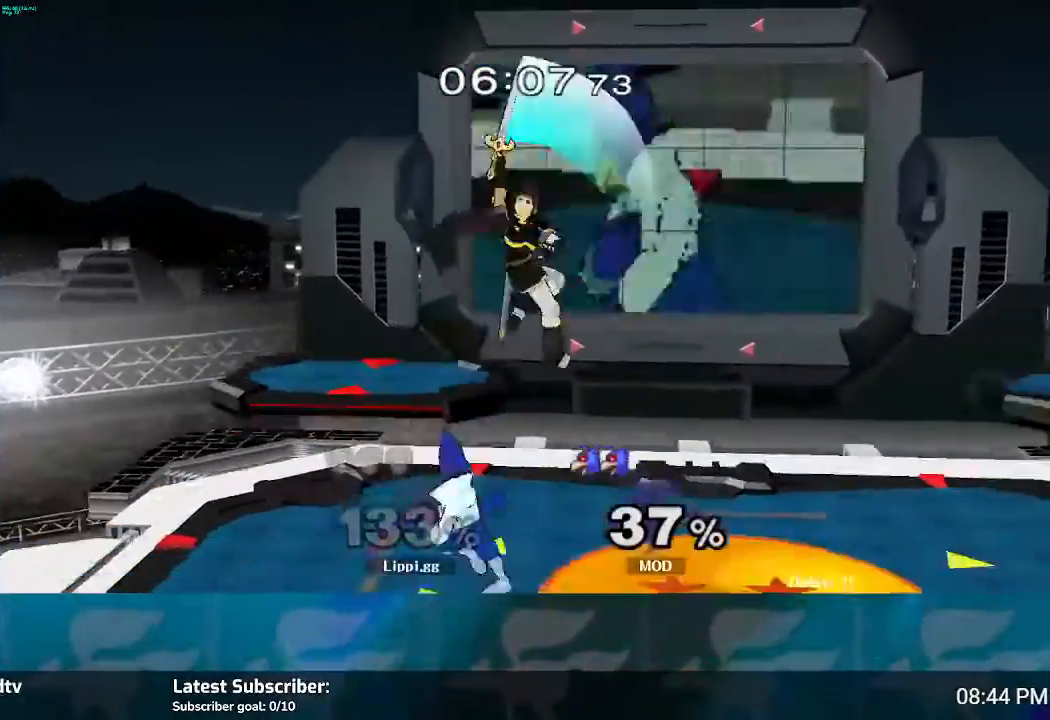
{"buttons": [], "left_stick": "right", "right_stick": "center", "events": [[33, "A", "up"], [100, "A", "down"], [133, "A", "up"], [200, "A", "down"], [200, "left_stick", "down-right"], [267, "A", "up"], [367, "left_stick", "right"]]}
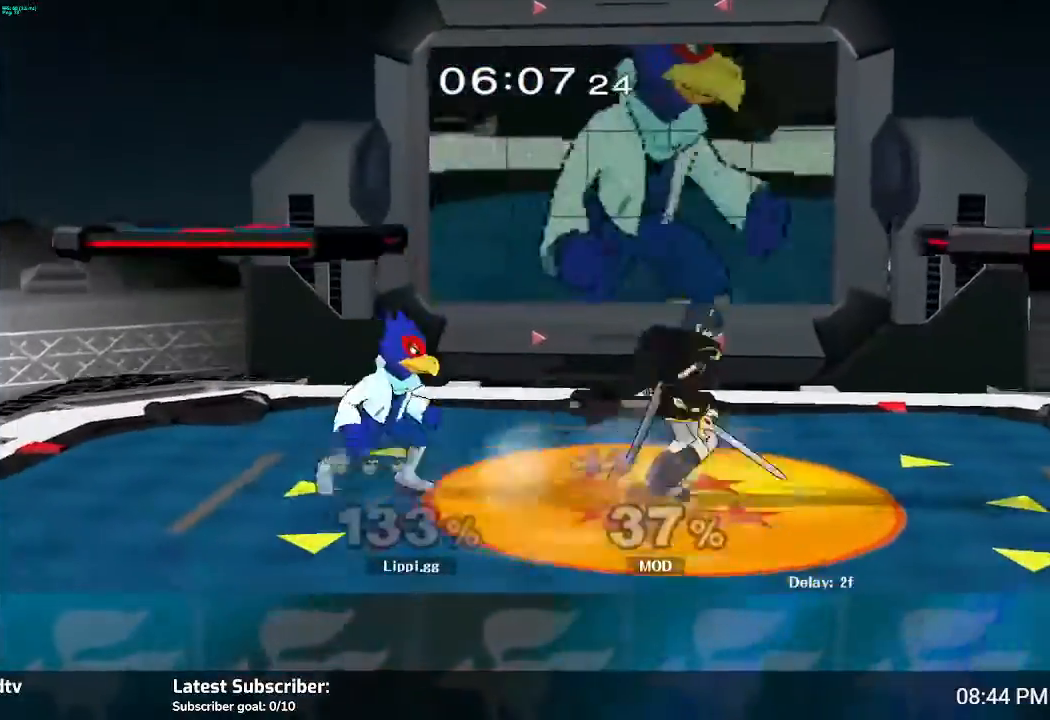
{"buttons": ["Z"], "left_stick": "left", "right_stick": "center", "events": [[34, "left_stick", "center"], [134, "left_stick", "left"], [201, "Z", "down"]]}
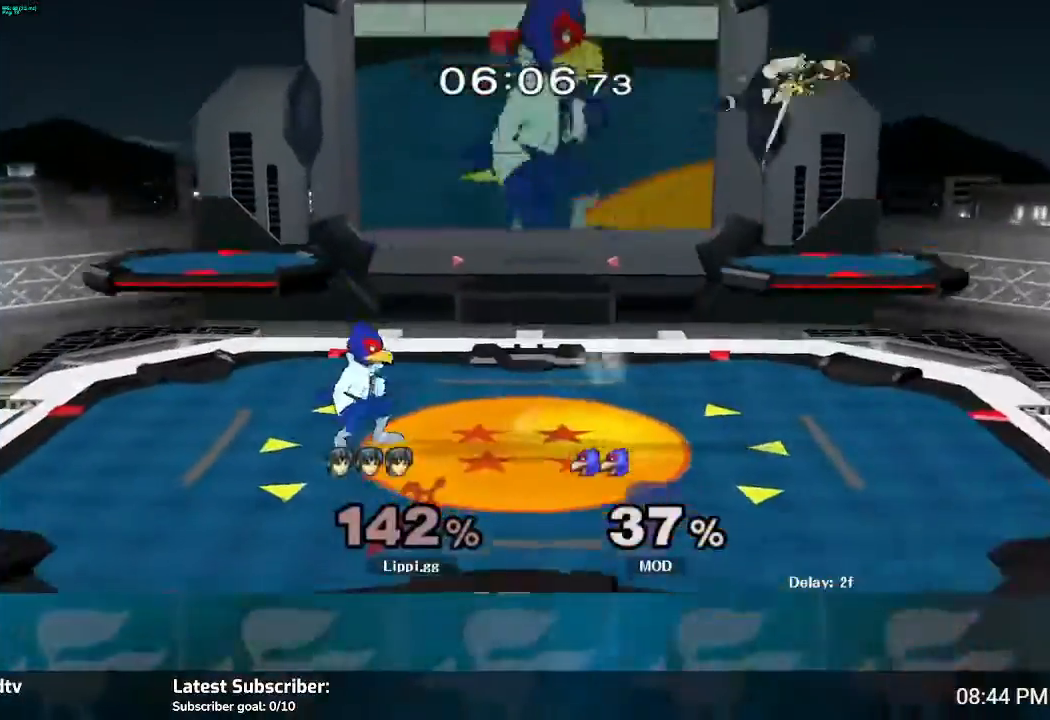
{"buttons": [], "left_stick": "center", "right_stick": "center", "events": [[67, "Z", "up"], [67, "left_stick", "center"]]}
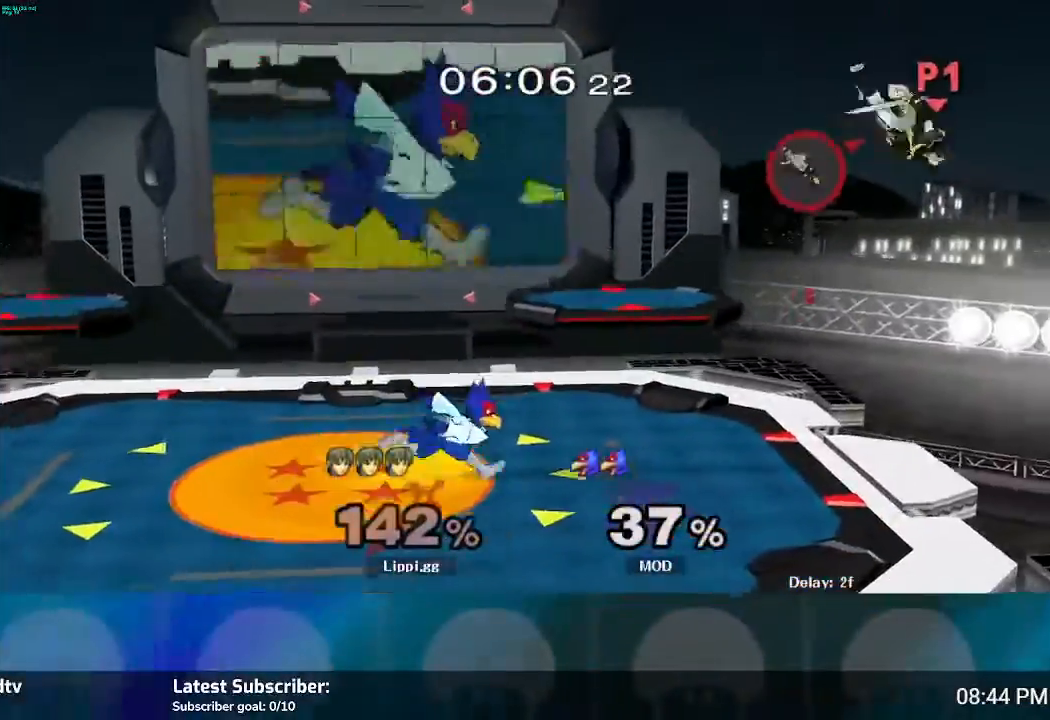
{"buttons": ["Y"], "left_stick": "left", "right_stick": "center", "events": [[267, "left_stick", "left"], [501, "Y", "down"]]}
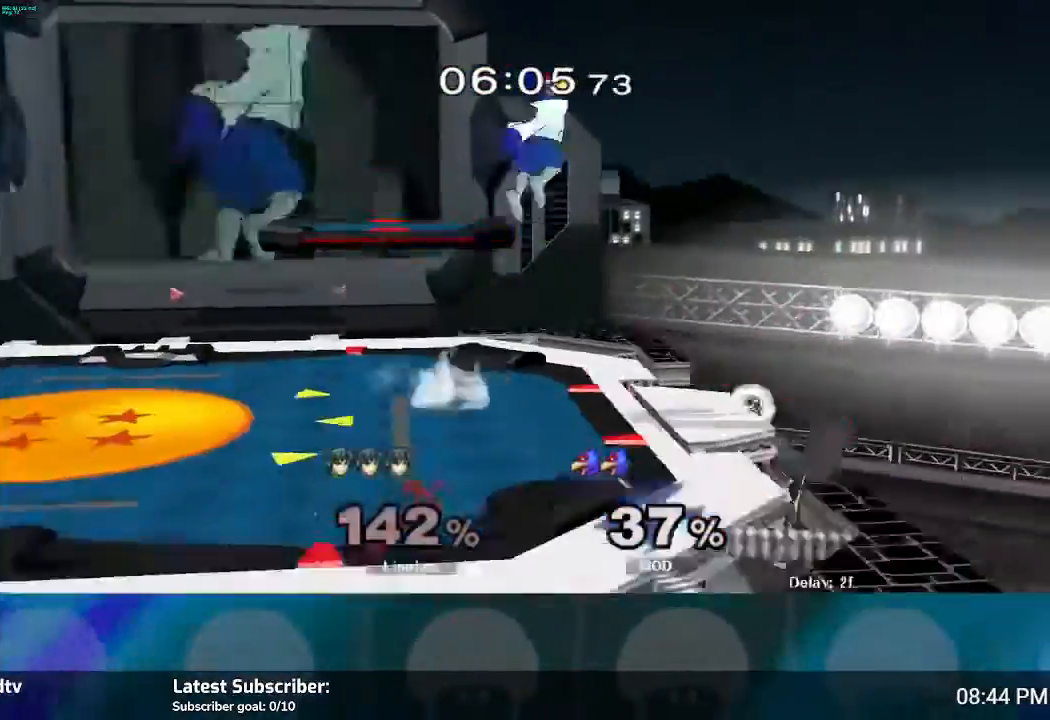
{"buttons": [], "left_stick": "up", "right_stick": "center", "events": [[33, "Y", "up"], [167, "B", "down"], [267, "B", "up"], [300, "left_stick", "up-left"], [367, "B", "down"], [400, "left_stick", "up"], [467, "B", "up"]]}
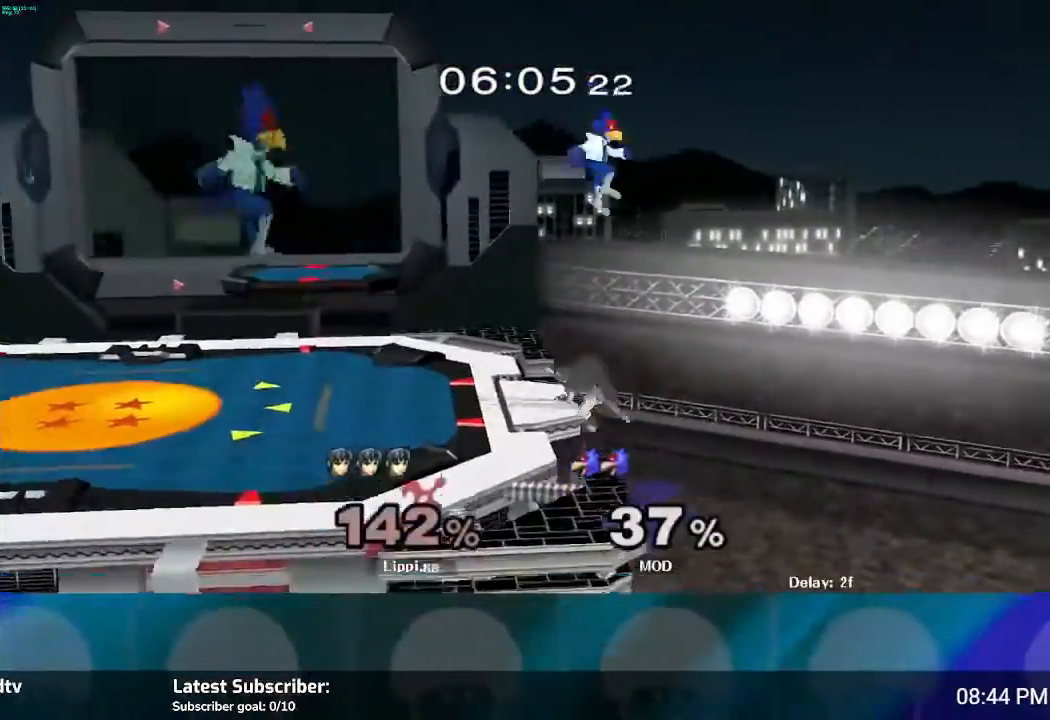
{"buttons": ["B"], "left_stick": "up", "right_stick": "center", "events": [[34, "B", "down"], [134, "B", "up"], [167, "B", "down"], [234, "B", "up"], [301, "B", "down"], [367, "B", "up"], [434, "B", "down"]]}
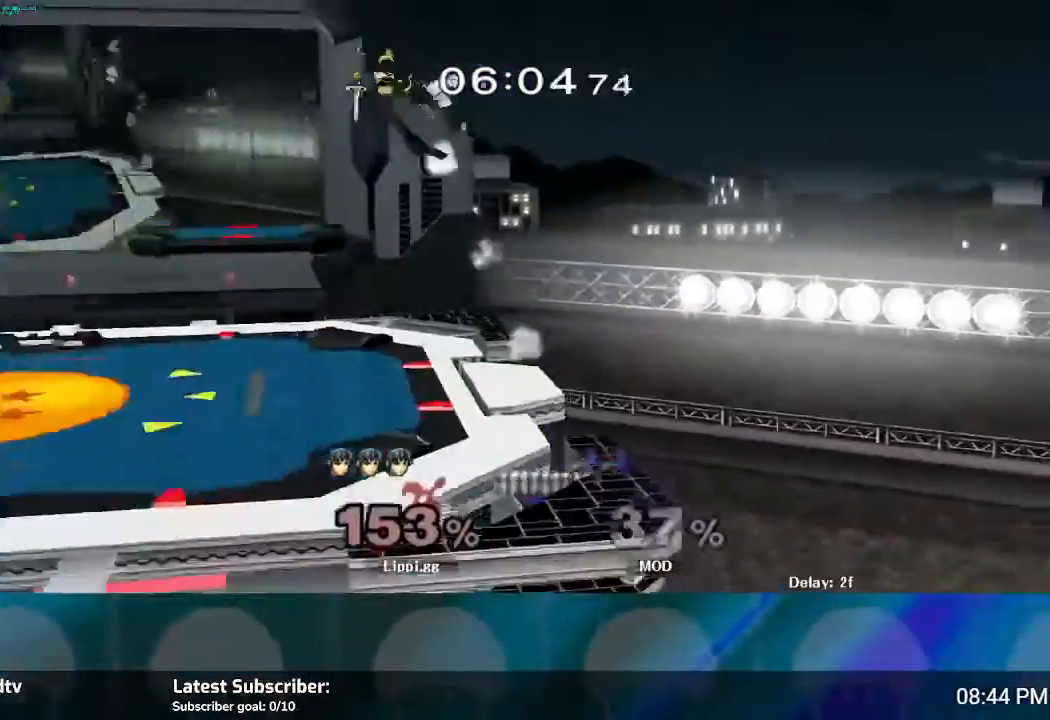
{"buttons": [], "left_stick": "left", "right_stick": "center", "events": [[100, "B", "up"], [300, "left_stick", "center"], [434, "left_stick", "left"]]}
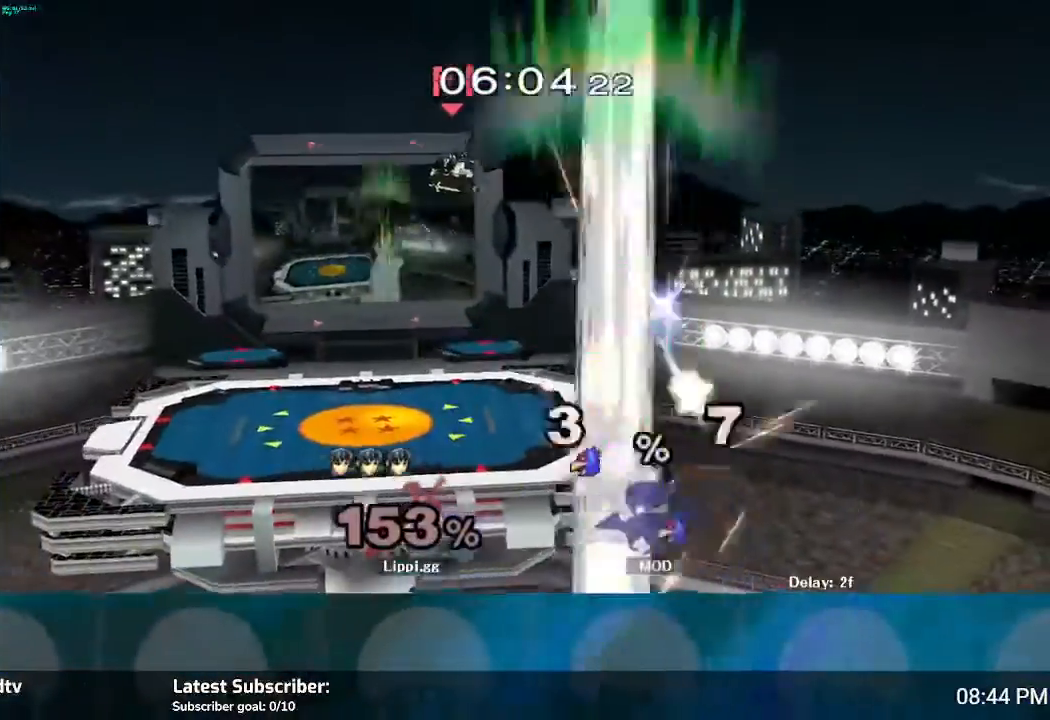
{"buttons": [], "left_stick": "down", "right_stick": "center", "events": [[501, "left_stick", "down"]]}
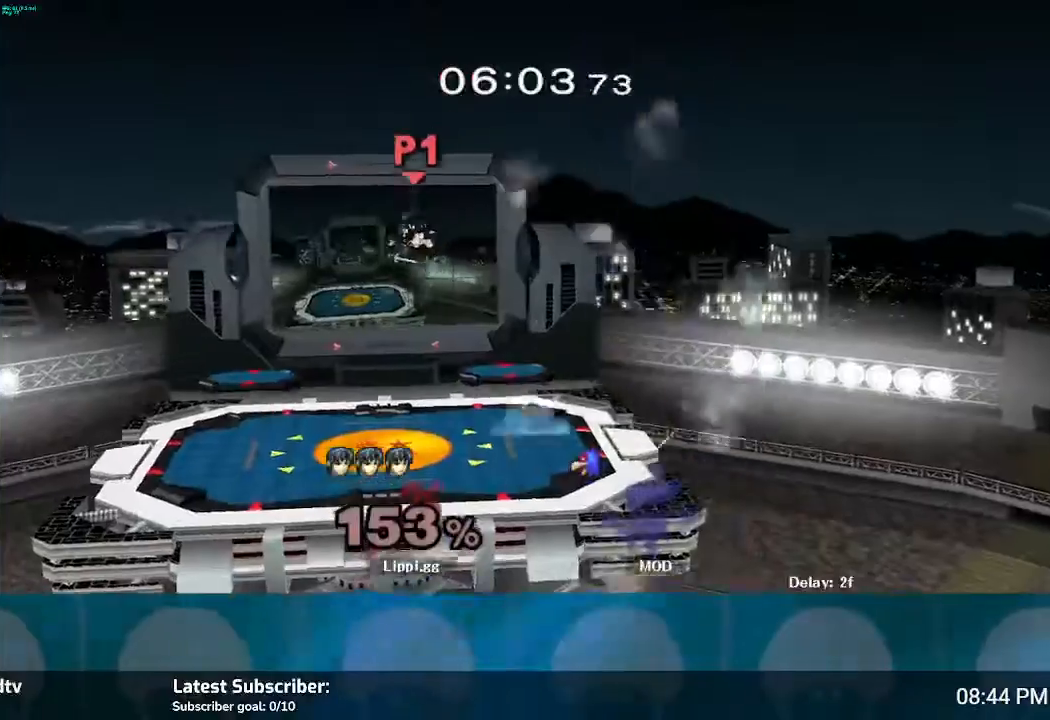
{"buttons": ["R1"], "left_stick": "center", "right_stick": "center", "events": [[67, "R1", "down"], [267, "left_stick", "center"], [367, "left_stick", "left"], [500, "left_stick", "center"]]}
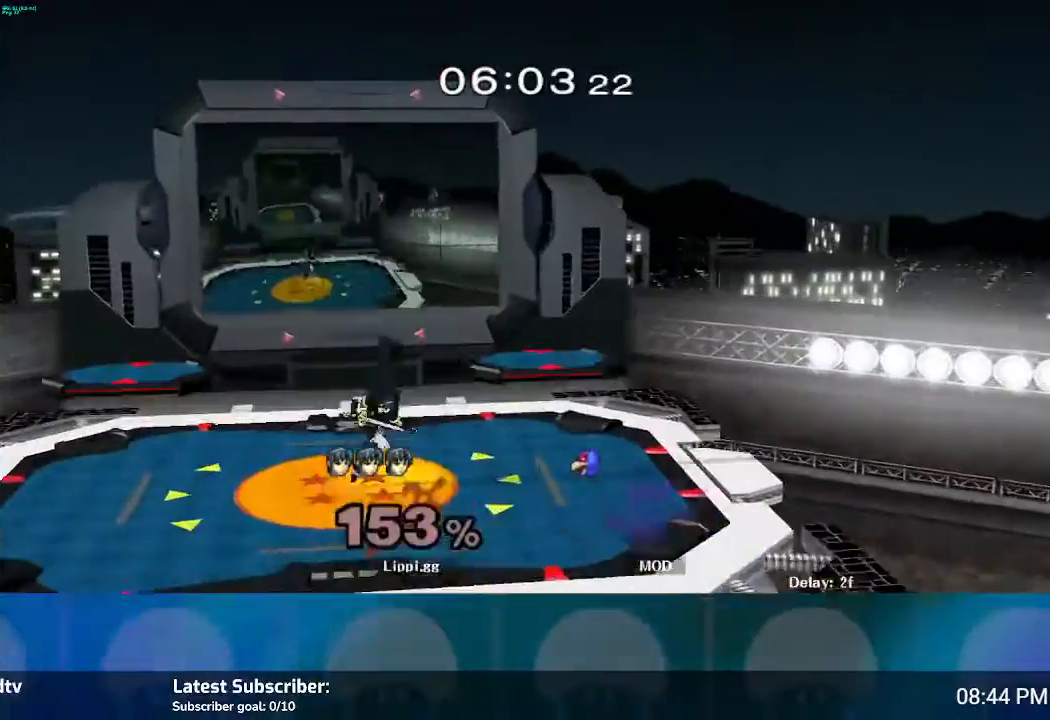
{"buttons": ["R1"], "left_stick": "left", "right_stick": "center", "events": [[67, "left_stick", "left"], [201, "left_stick", "center"], [267, "left_stick", "left"]]}
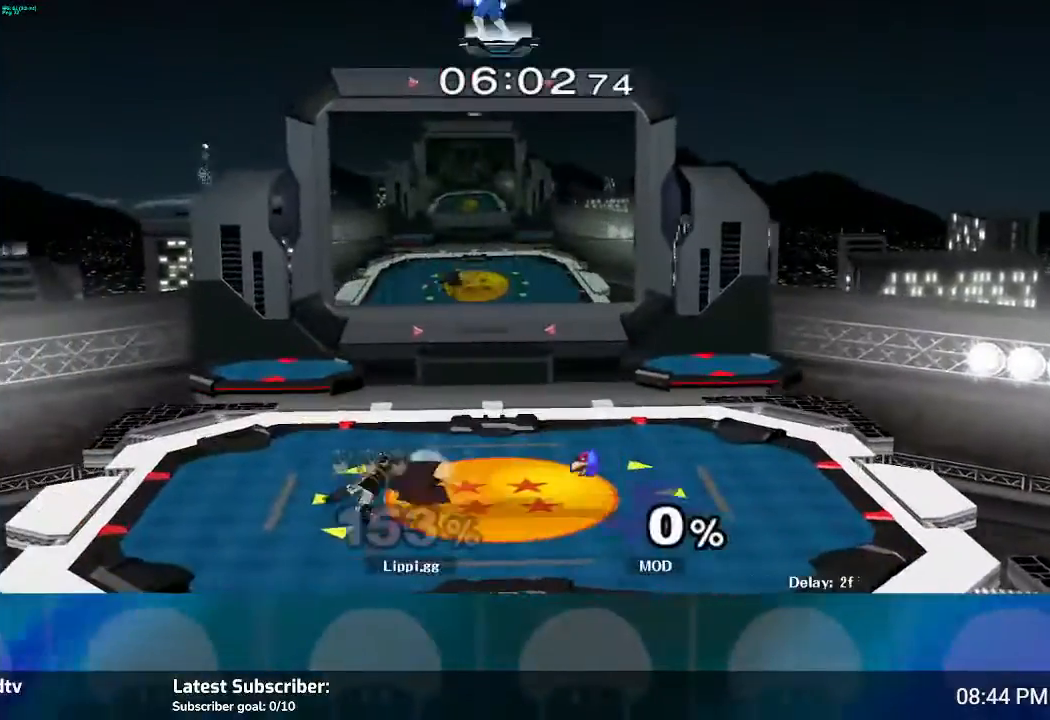
{"buttons": [], "left_stick": "center", "right_stick": "center", "events": [[67, "left_stick", "center"], [200, "R1", "up"]]}
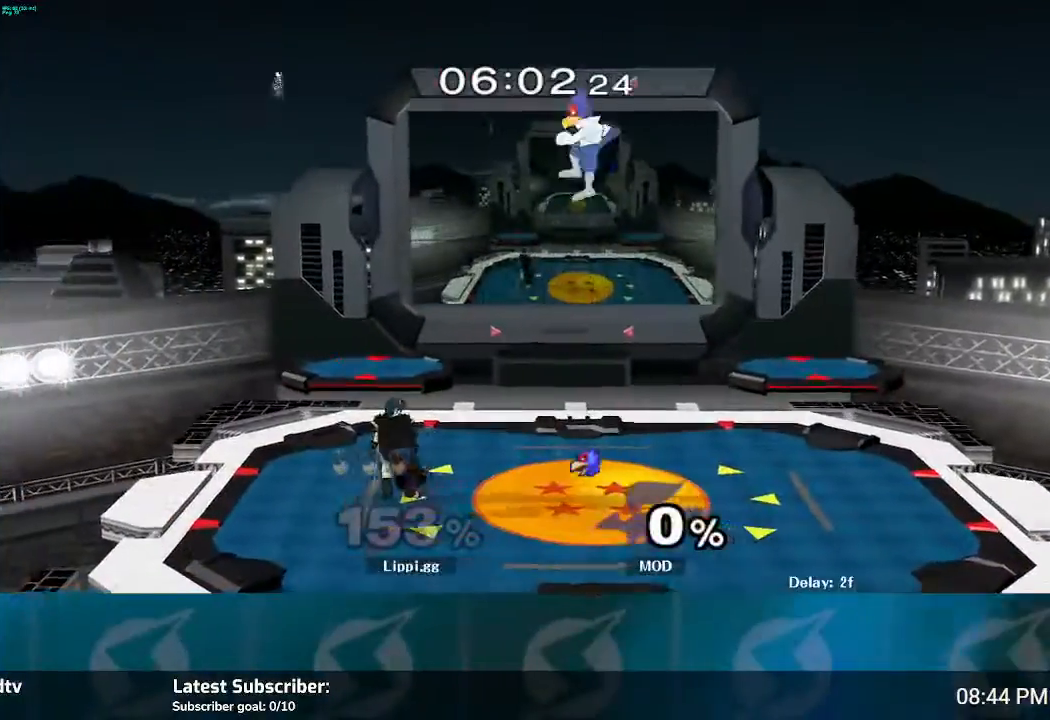
{"buttons": [], "left_stick": "left", "right_stick": "center", "events": [[34, "left_stick", "left"], [201, "left_stick", "up-right"], [301, "left_stick", "right"], [434, "left_stick", "up-left"], [501, "left_stick", "left"]]}
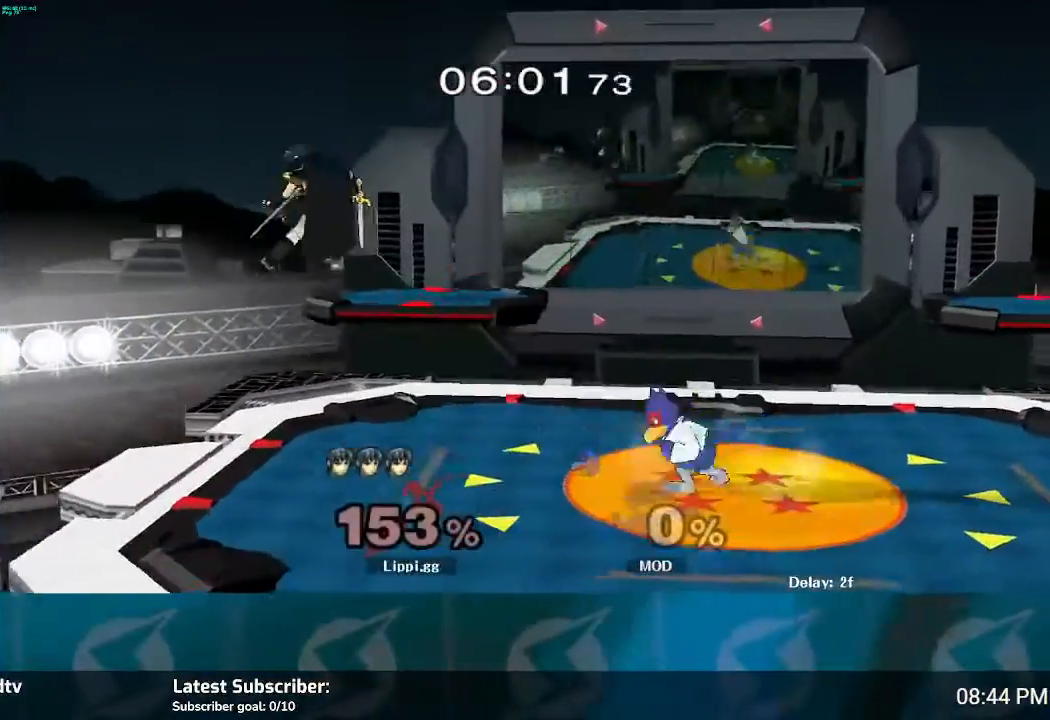
{"buttons": [], "left_stick": "down", "right_stick": "center", "events": [[133, "left_stick", "up-left"], [233, "left_stick", "center"], [434, "left_stick", "down"]]}
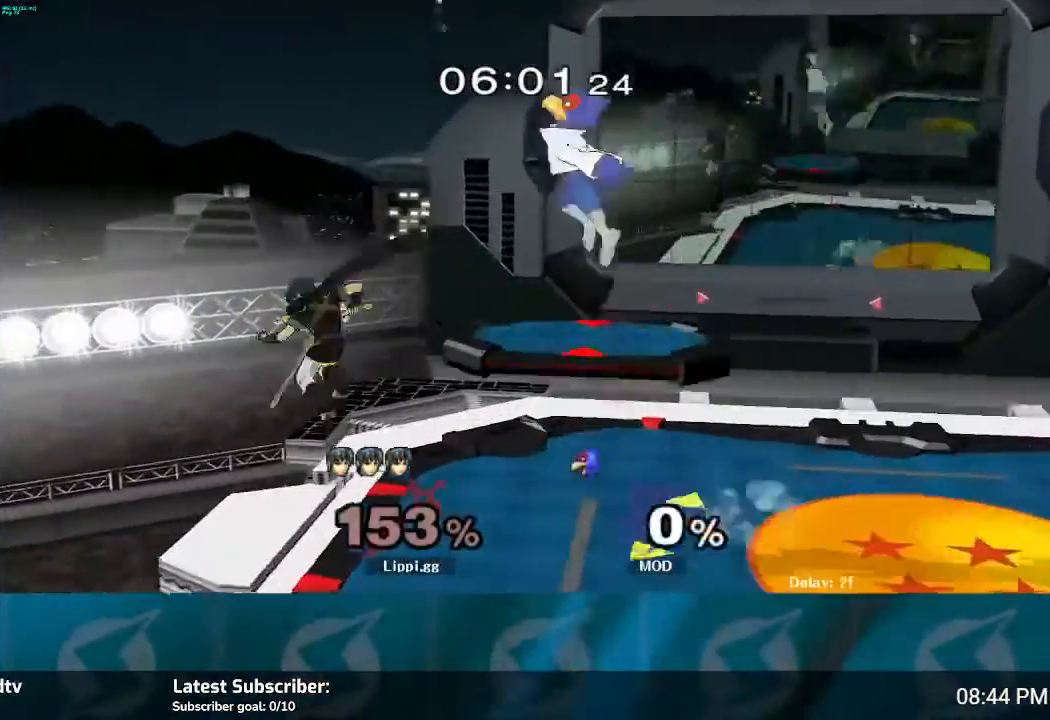
{"buttons": [], "left_stick": "center", "right_stick": "center", "events": [[167, "left_stick", "center"], [267, "left_stick", "right"], [434, "left_stick", "center"]]}